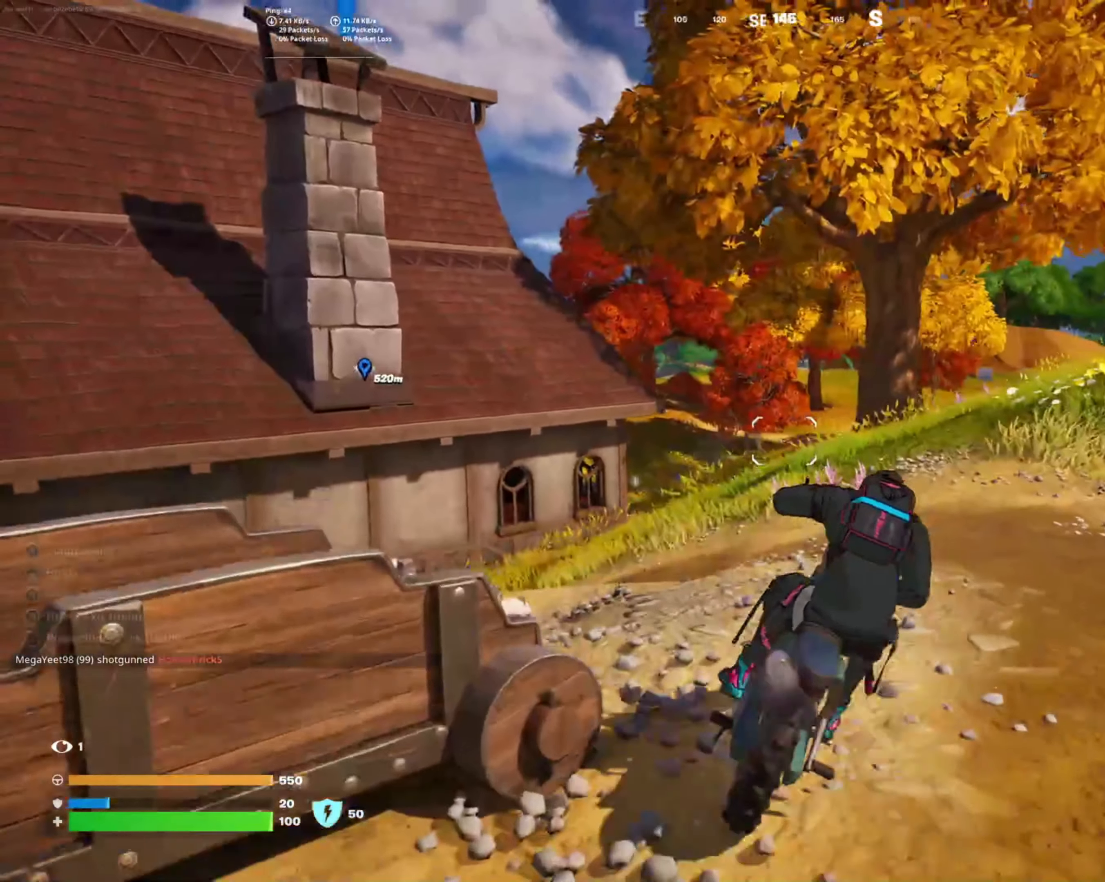
Gameplay with a controller (PlayStation layout); each line is a JSON object with the inputs held at the frame after it. "events" lists button and stick changes between this image and that frame as [ms after this image, input, new state], when the widget could be followed in between. Not read: L3 R3.
{"buttons": [], "left_stick": "up", "right_stick": "center", "events": []}
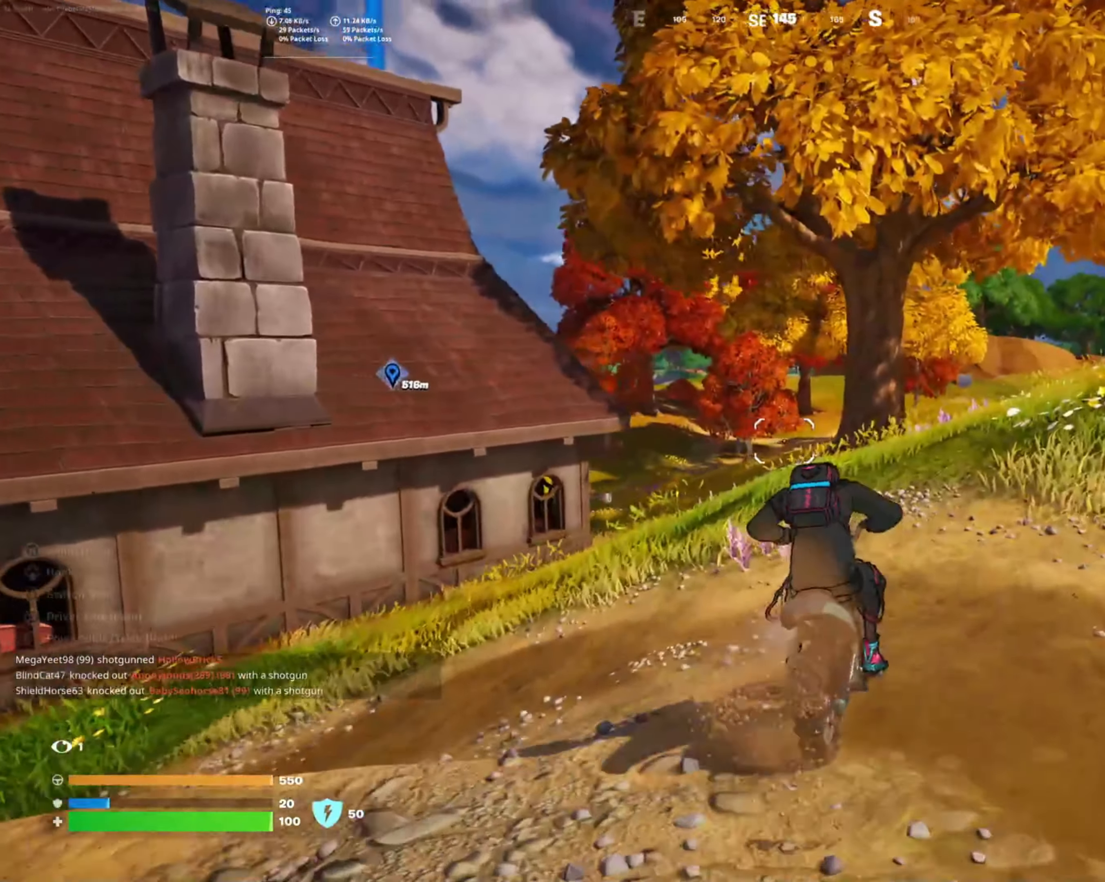
{"buttons": [], "left_stick": "up", "right_stick": "center", "events": [[84, "right_stick", "left"], [384, "right_stick", "center"]]}
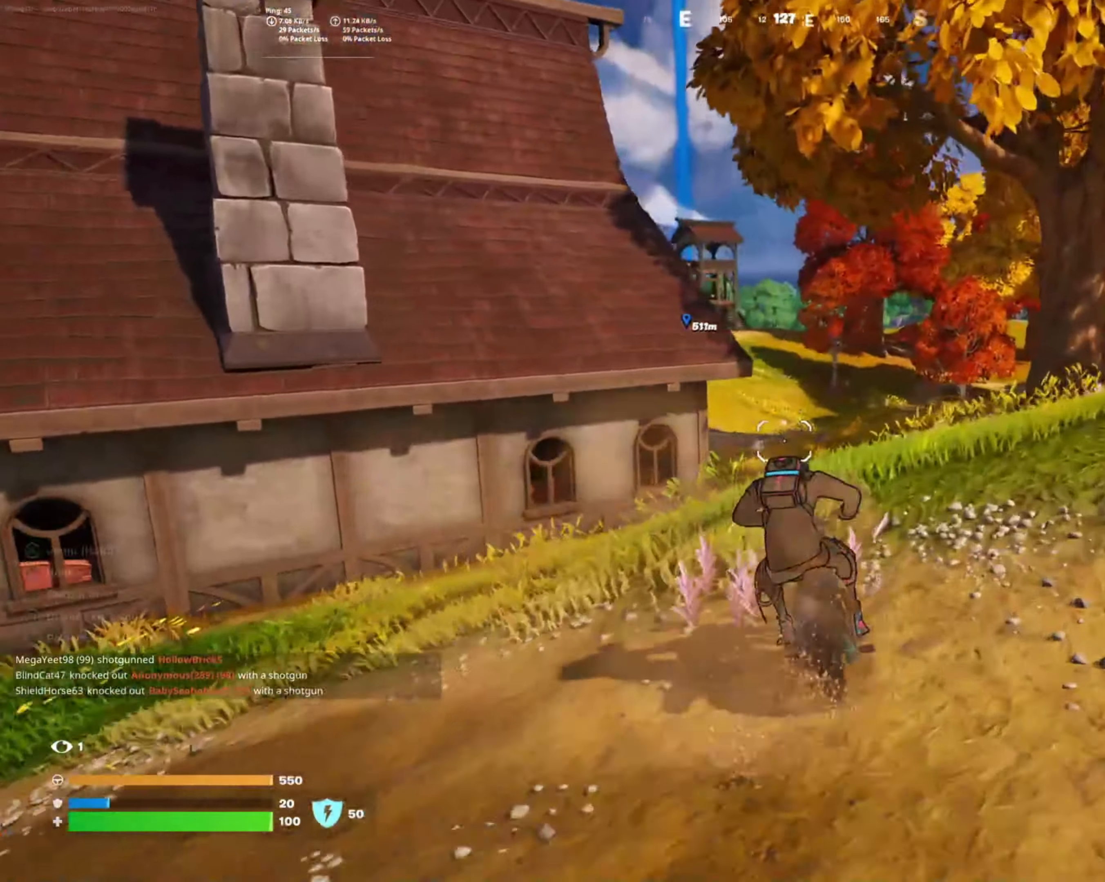
{"buttons": [], "left_stick": "up", "right_stick": "center", "events": []}
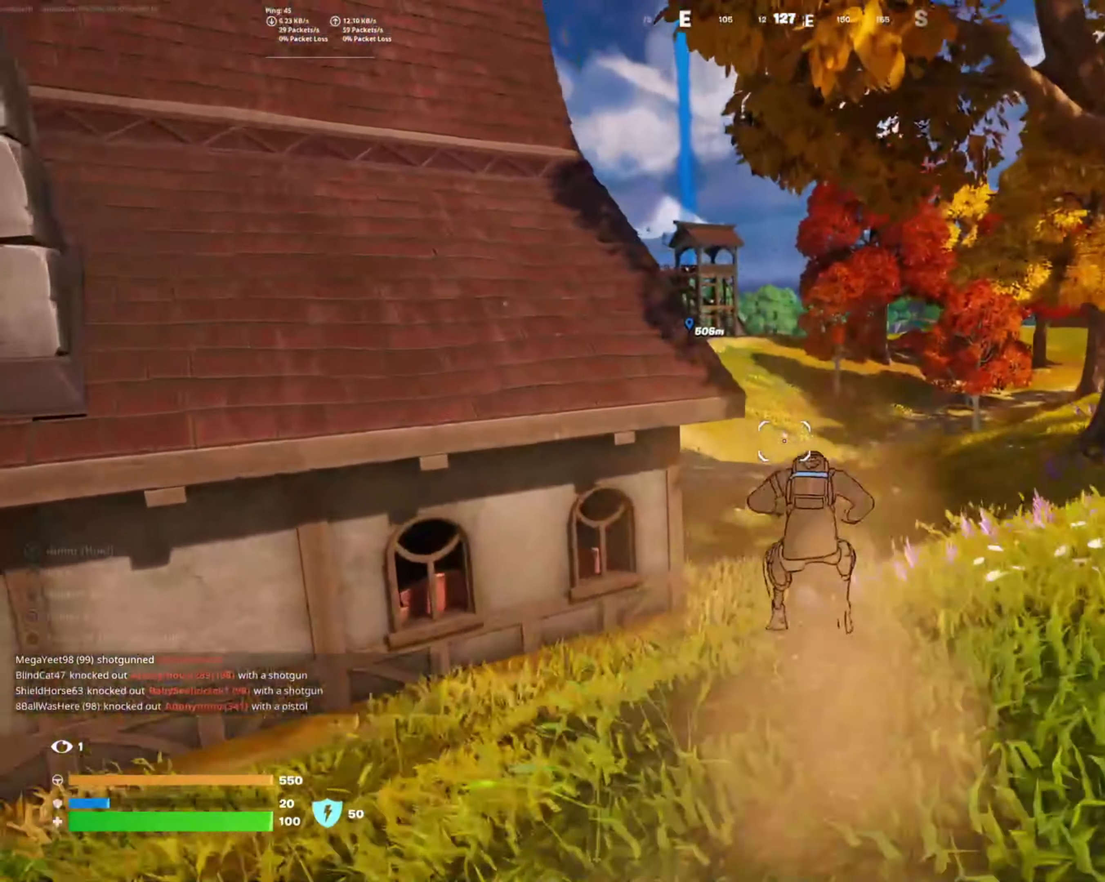
{"buttons": [], "left_stick": "up", "right_stick": "center", "events": []}
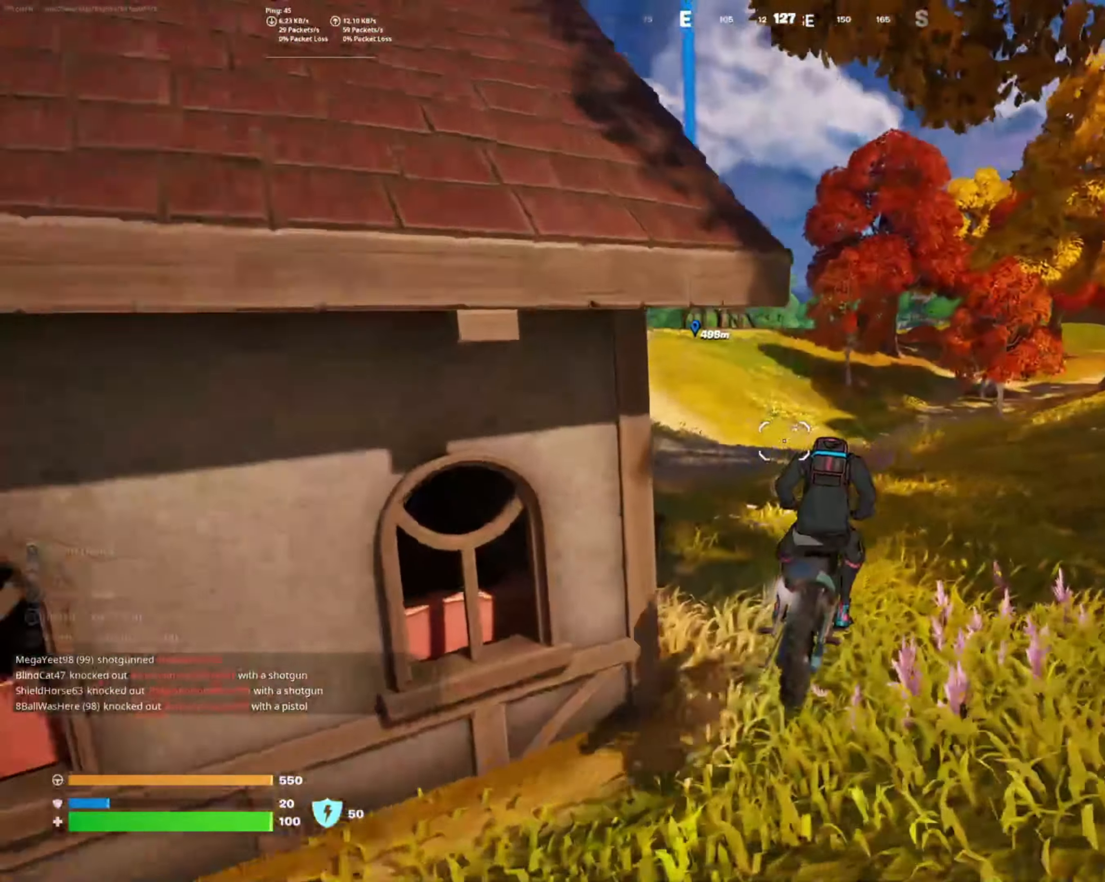
{"buttons": [], "left_stick": "up", "right_stick": "center", "events": []}
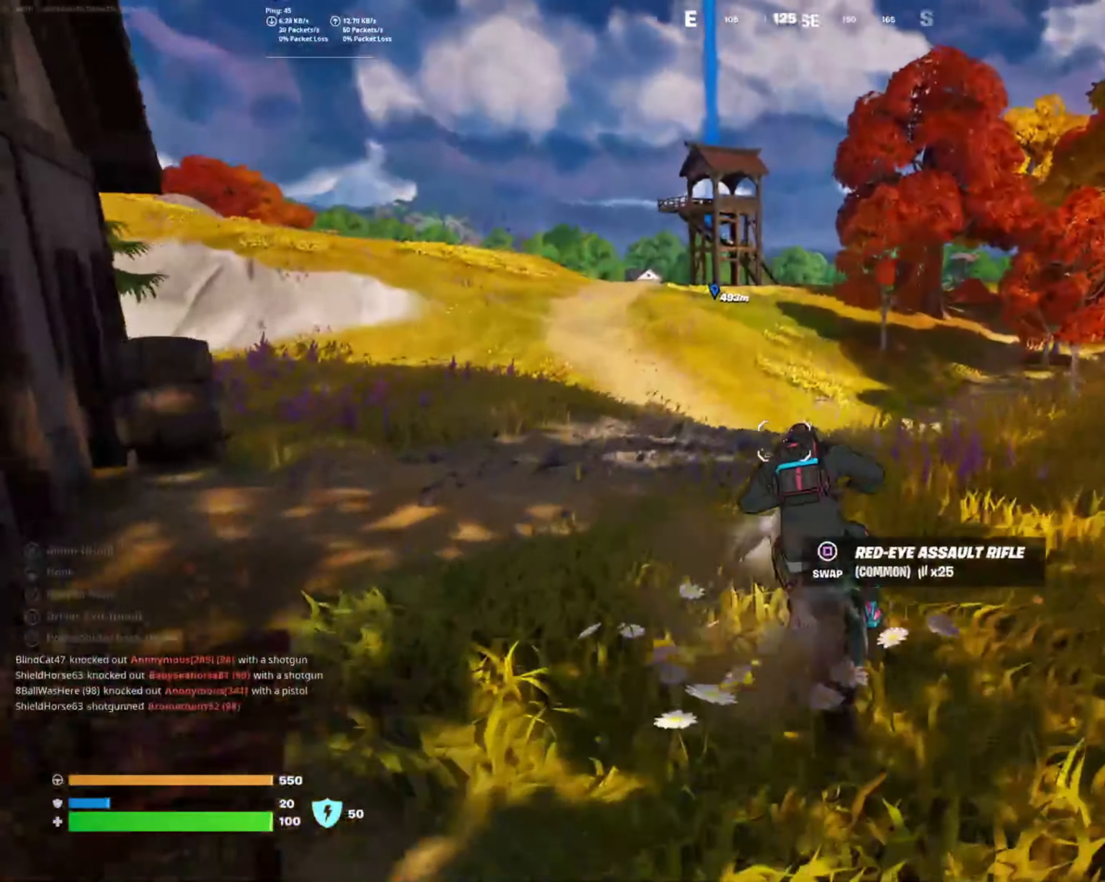
{"buttons": [], "left_stick": "up", "right_stick": "center", "events": []}
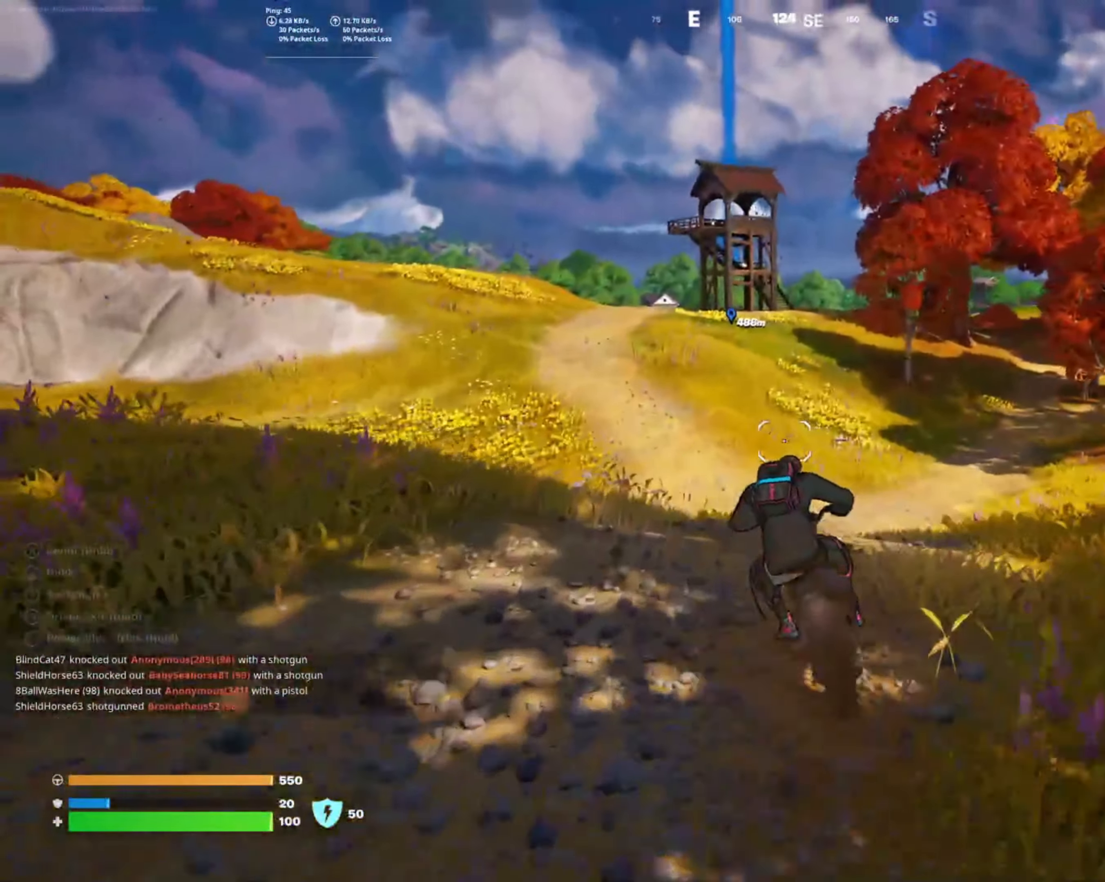
{"buttons": [], "left_stick": "up", "right_stick": "center", "events": []}
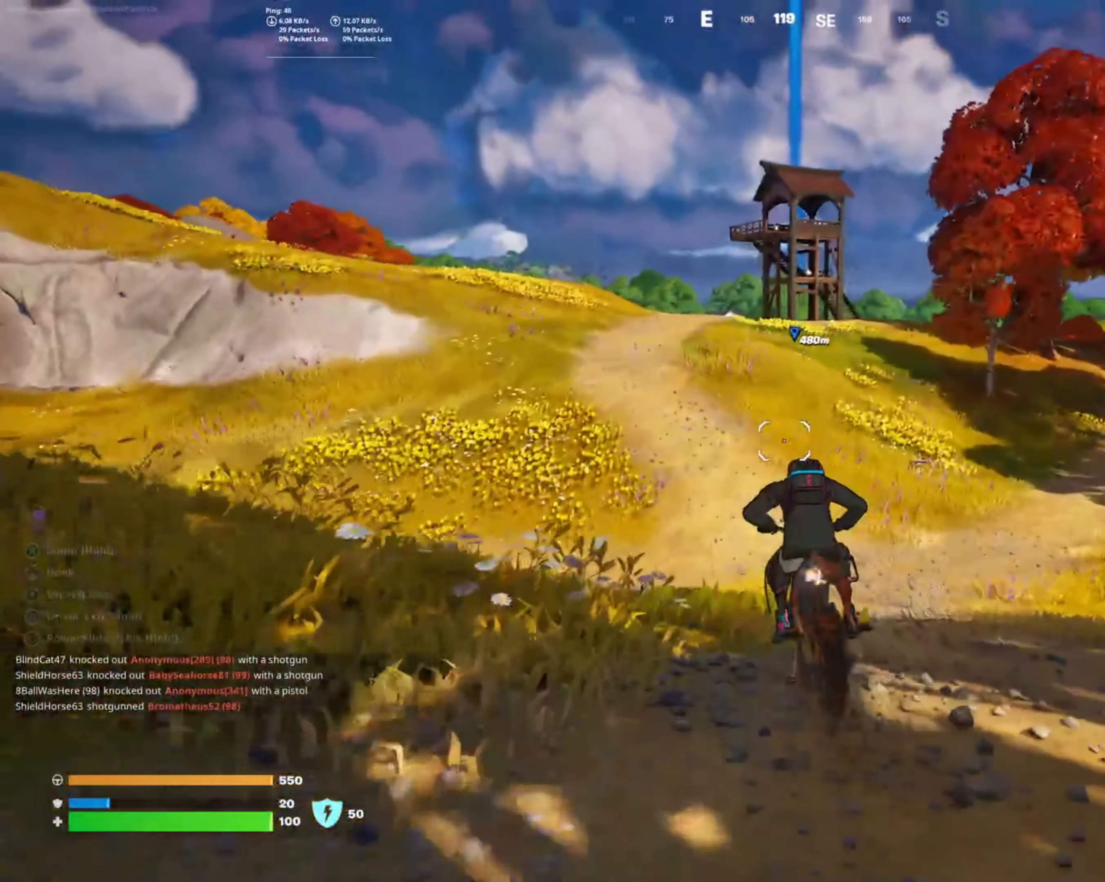
{"buttons": [], "left_stick": "up", "right_stick": "center", "events": []}
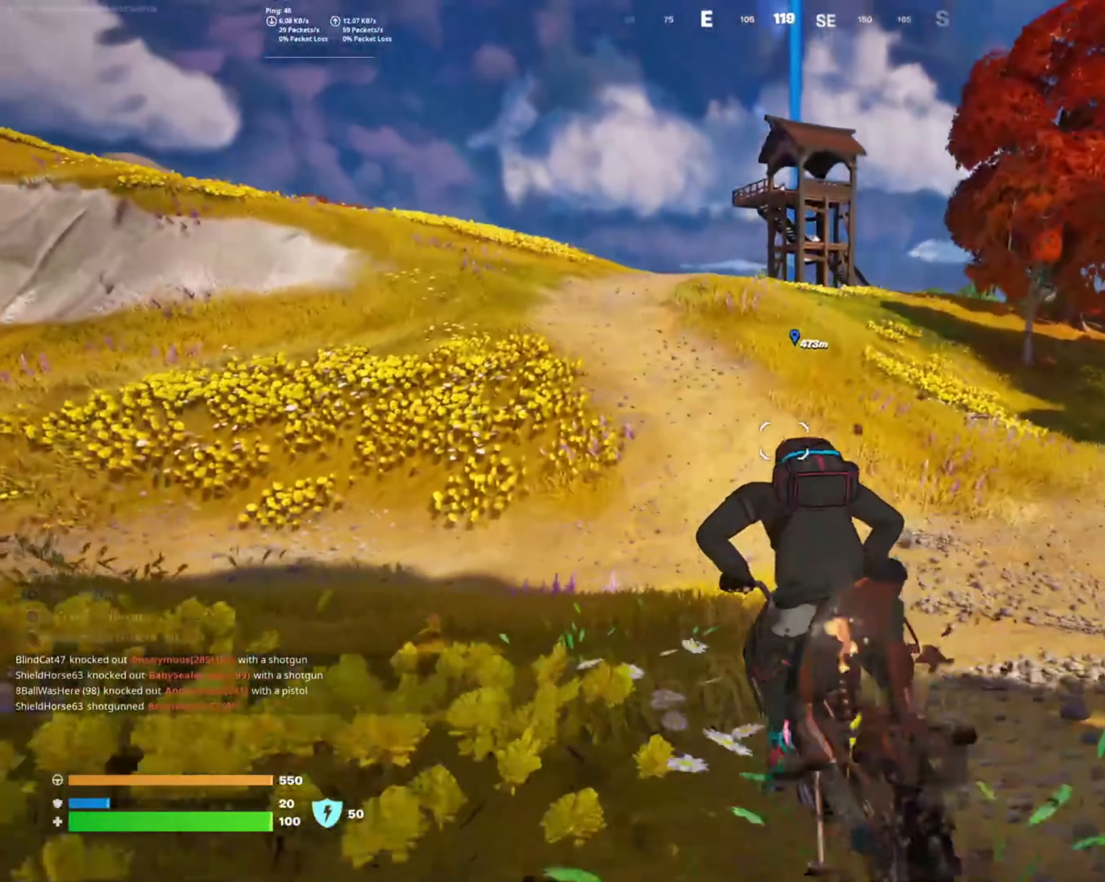
{"buttons": [], "left_stick": "up", "right_stick": "up-left", "events": [[484, "right_stick", "up-left"]]}
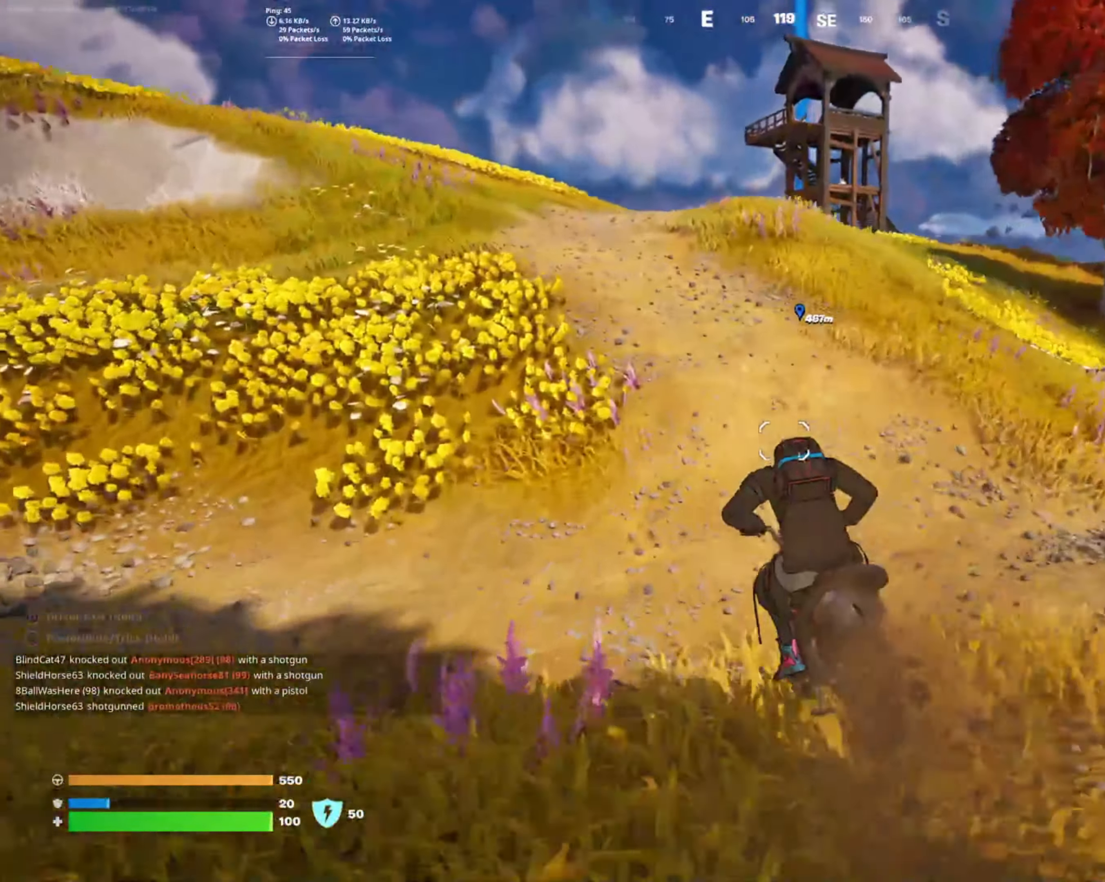
{"buttons": [], "left_stick": "up", "right_stick": "center", "events": [[117, "right_stick", "center"]]}
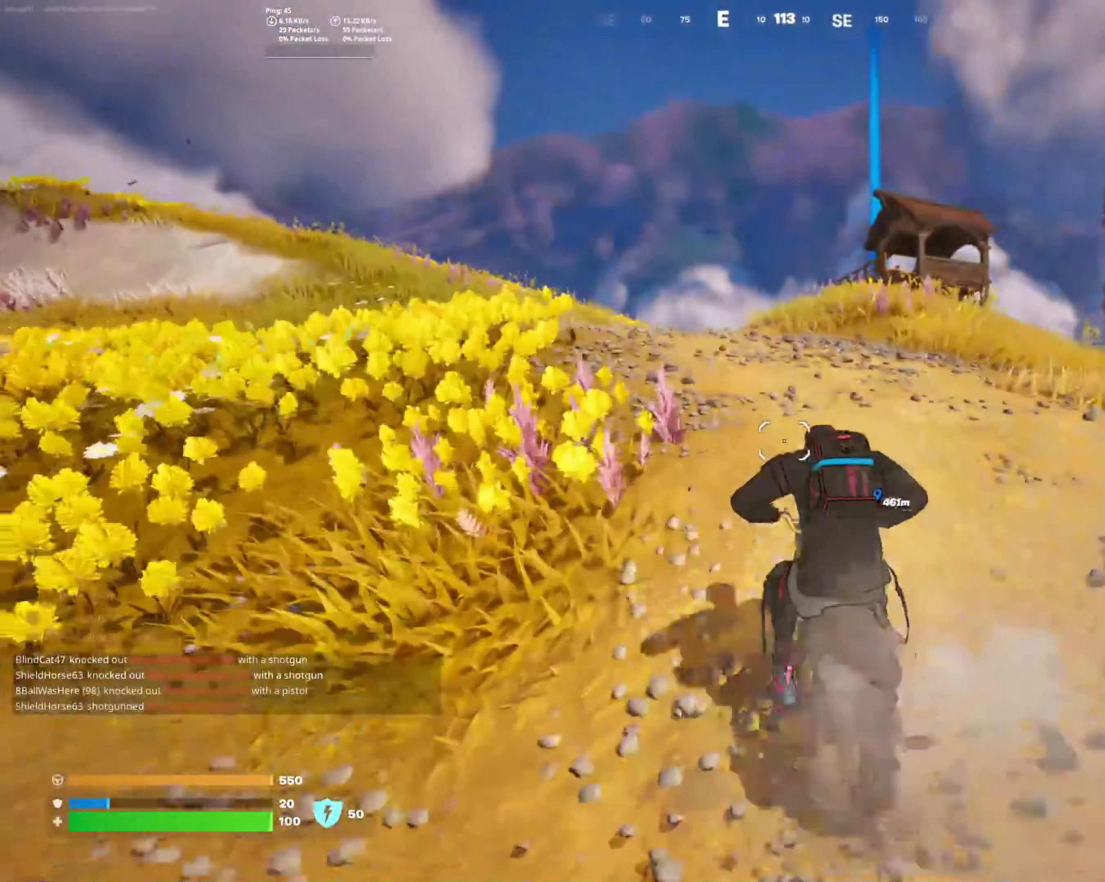
{"buttons": [], "left_stick": "up", "right_stick": "center", "events": [[167, "right_stick", "down"], [384, "right_stick", "center"]]}
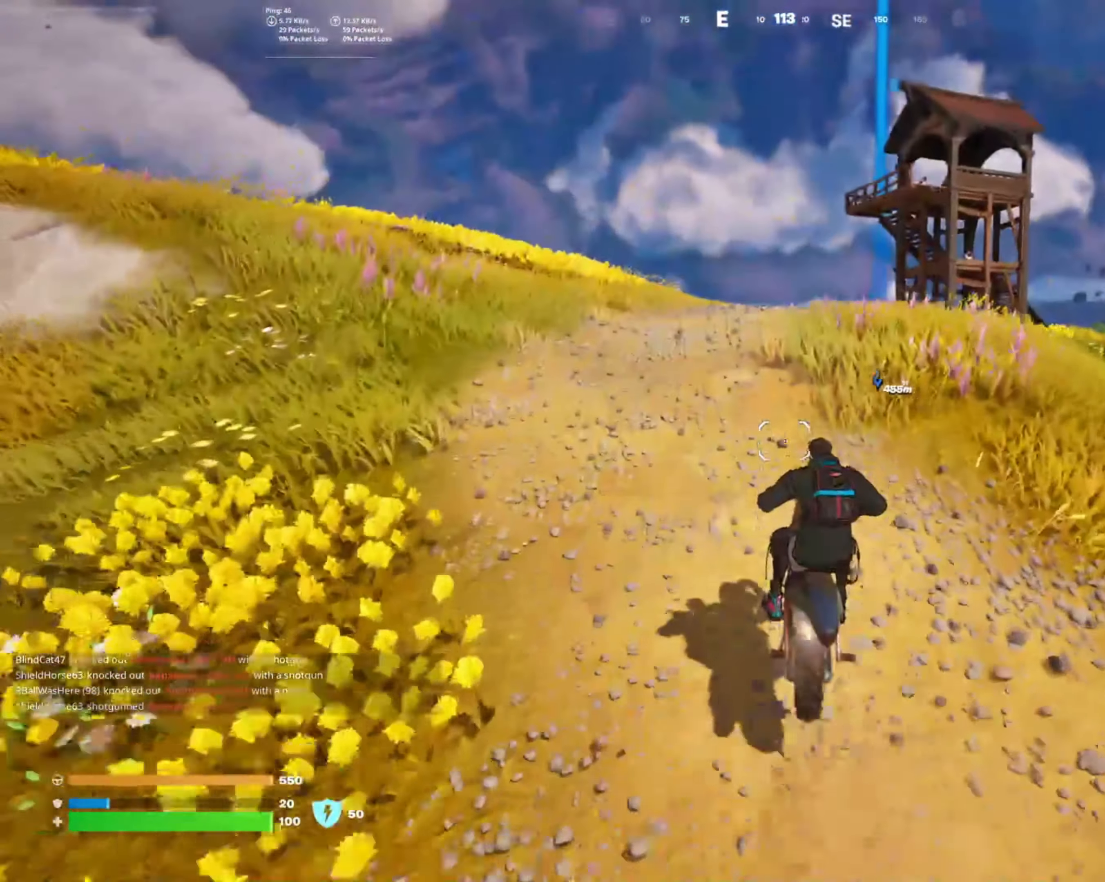
{"buttons": [], "left_stick": "up", "right_stick": "center", "events": [[250, "right_stick", "down"], [366, "right_stick", "center"]]}
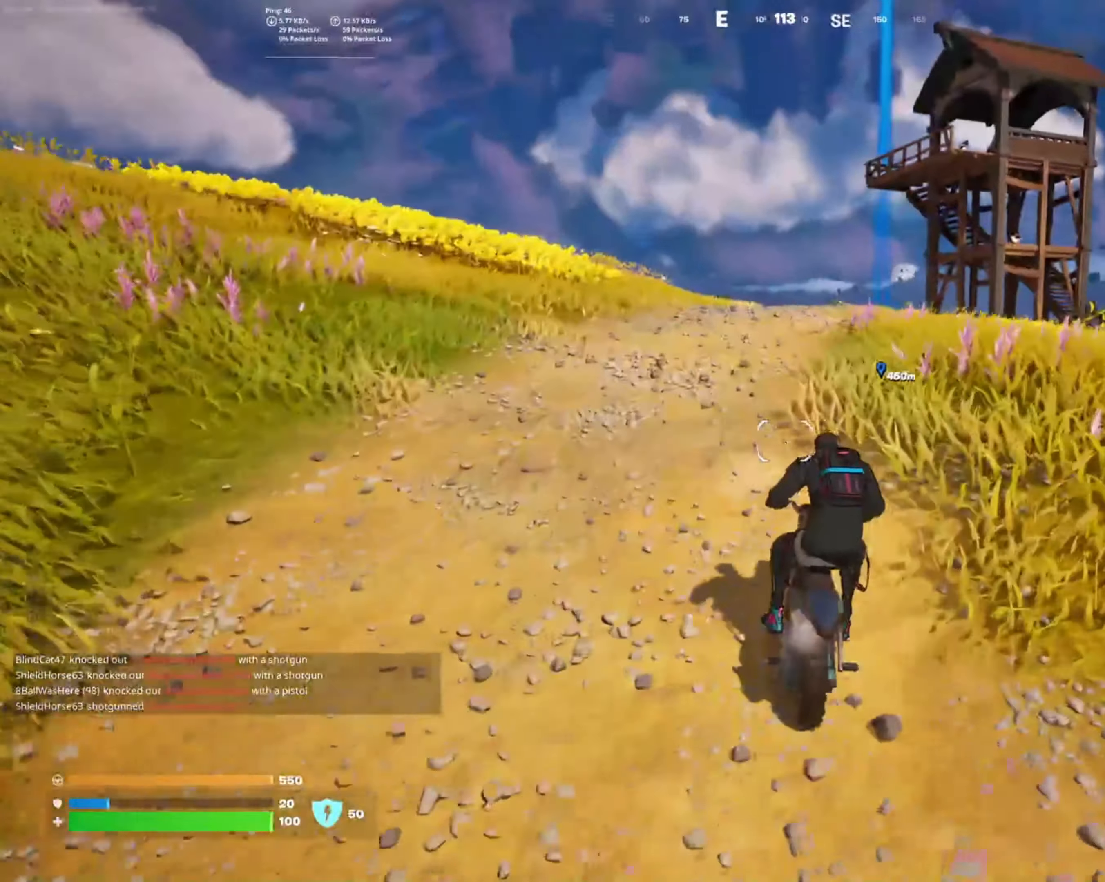
{"buttons": [], "left_stick": "up", "right_stick": "down", "events": [[283, "right_stick", "down"]]}
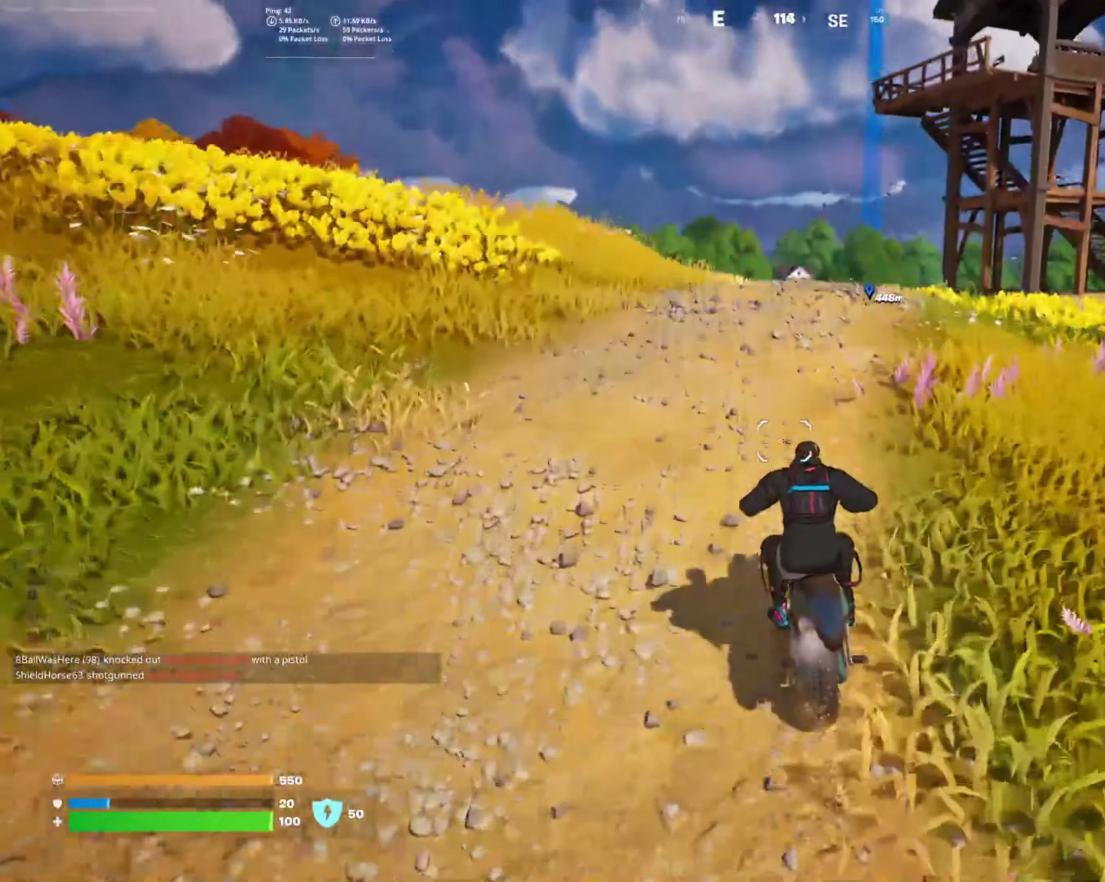
{"buttons": [], "left_stick": "up", "right_stick": "center", "events": [[50, "right_stick", "center"]]}
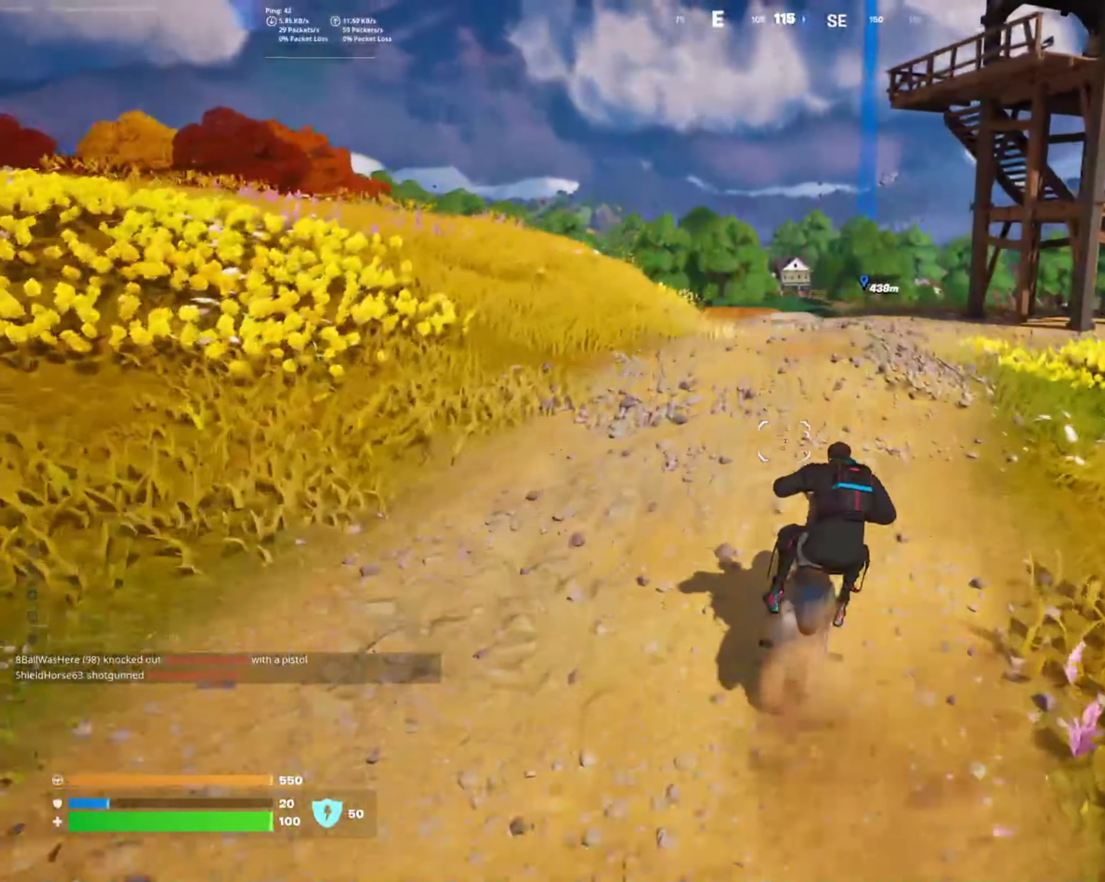
{"buttons": [], "left_stick": "up", "right_stick": "center", "events": []}
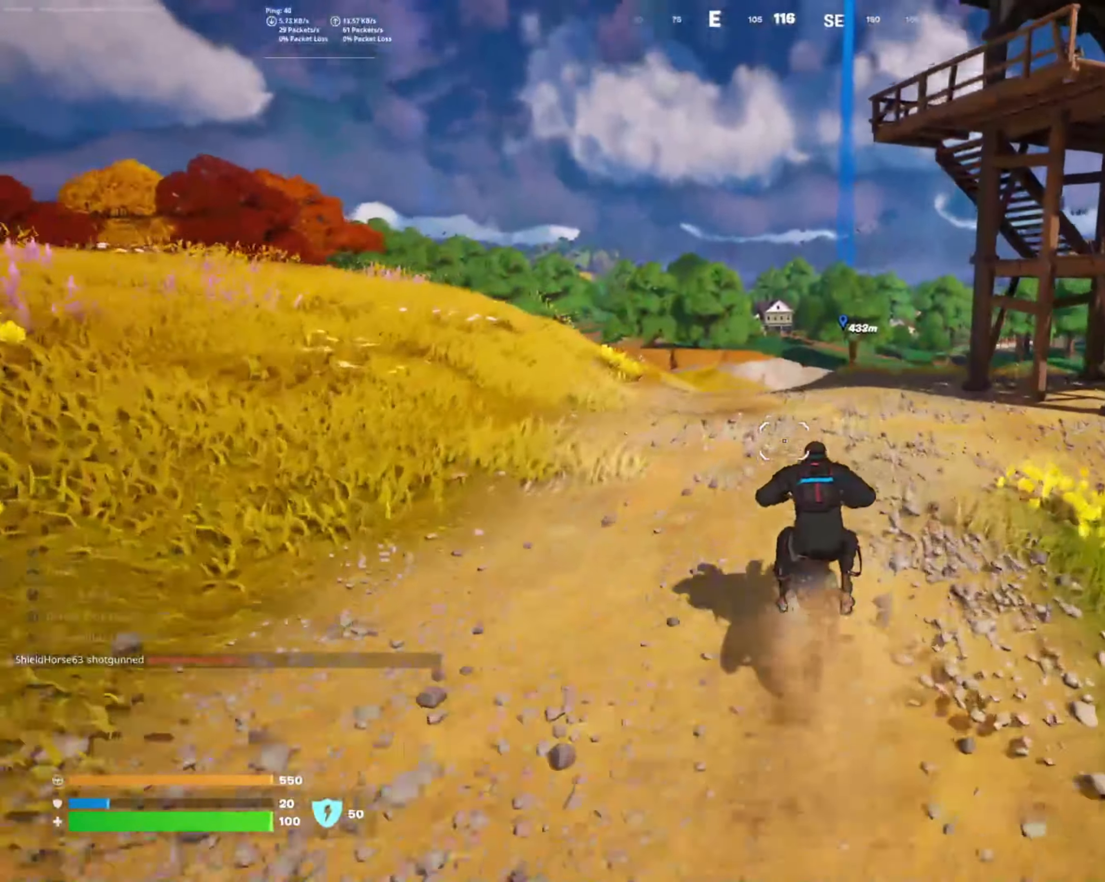
{"buttons": [], "left_stick": "up", "right_stick": "center", "events": []}
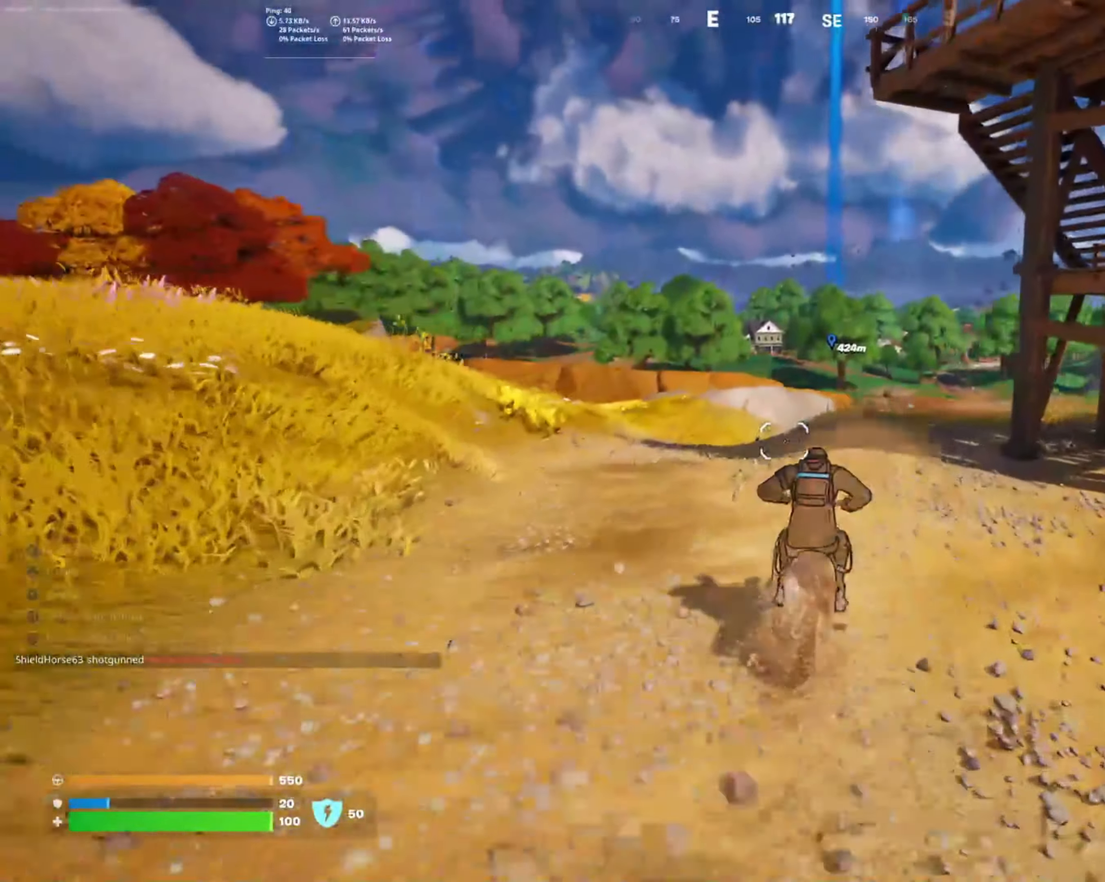
{"buttons": [], "left_stick": "up", "right_stick": "center", "events": [[233, "right_stick", "down"], [483, "right_stick", "center"]]}
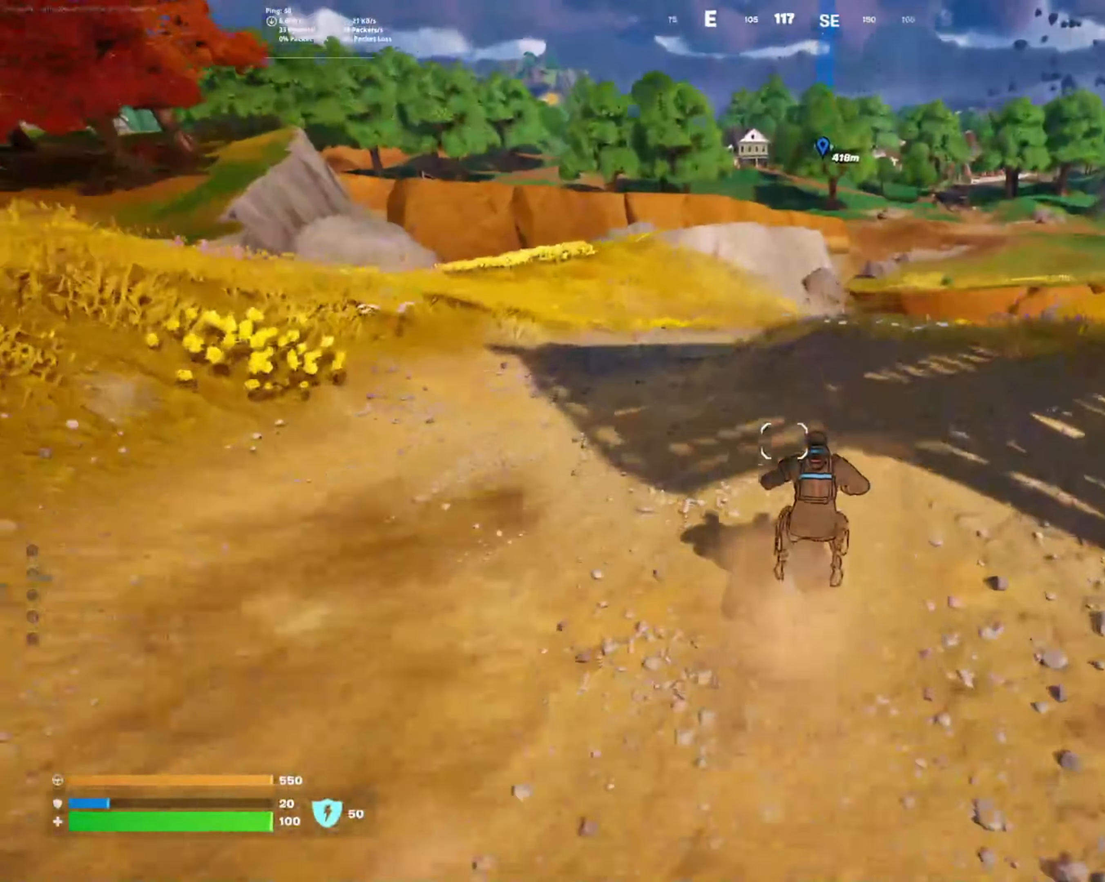
{"buttons": [], "left_stick": "up", "right_stick": "center", "events": []}
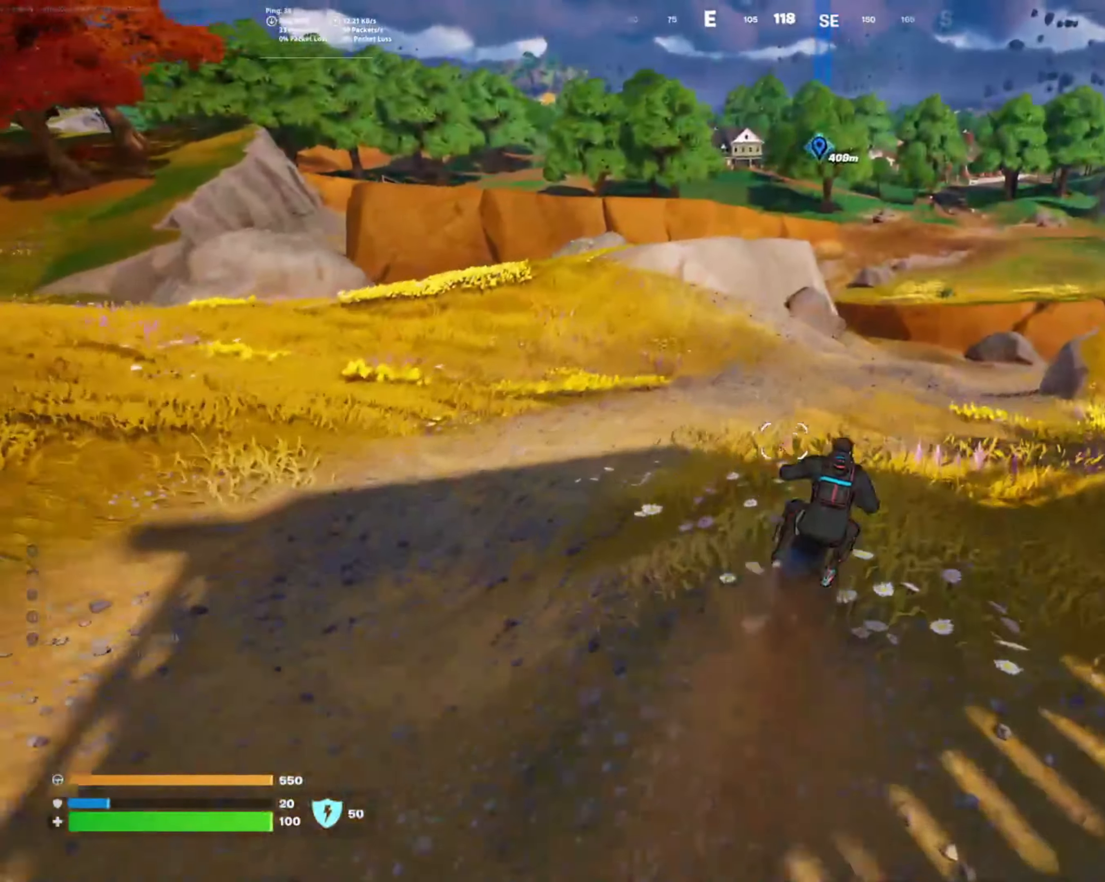
{"buttons": [], "left_stick": "up", "right_stick": "center", "events": []}
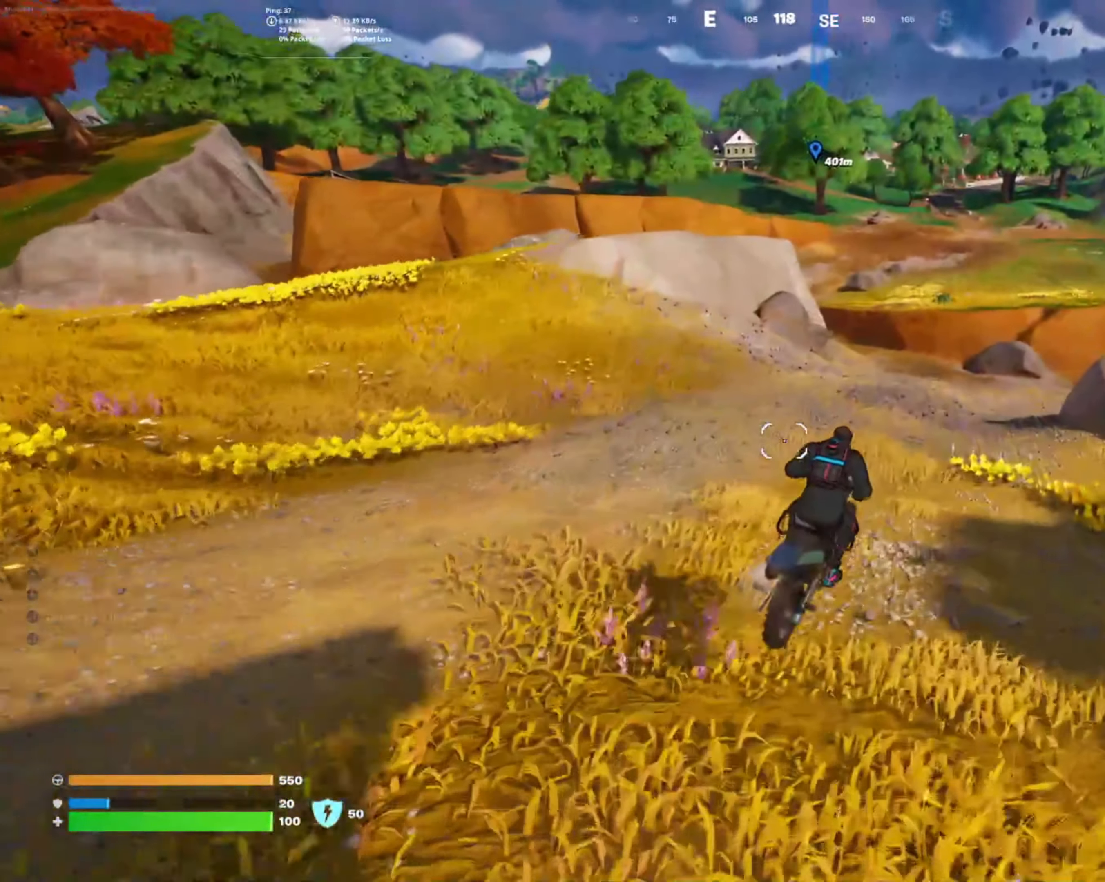
{"buttons": [], "left_stick": "up", "right_stick": "center", "events": []}
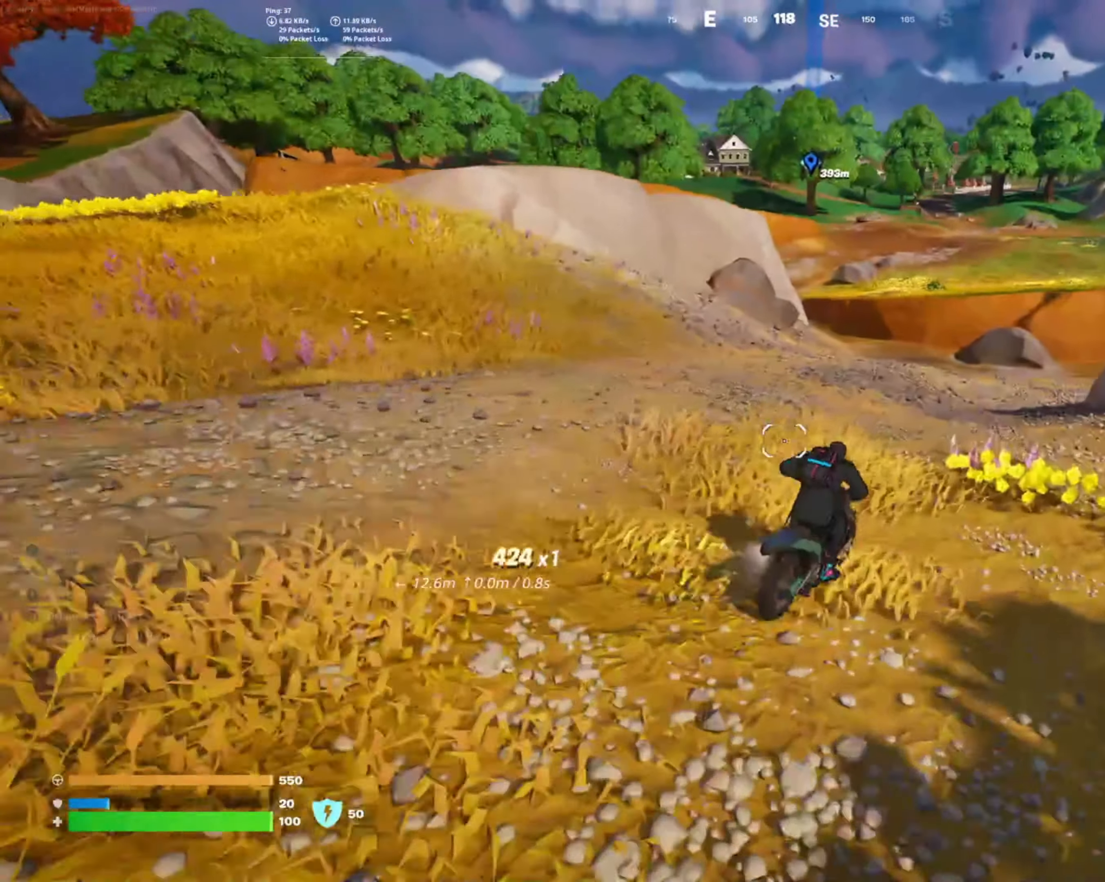
{"buttons": [], "left_stick": "up", "right_stick": "center", "events": []}
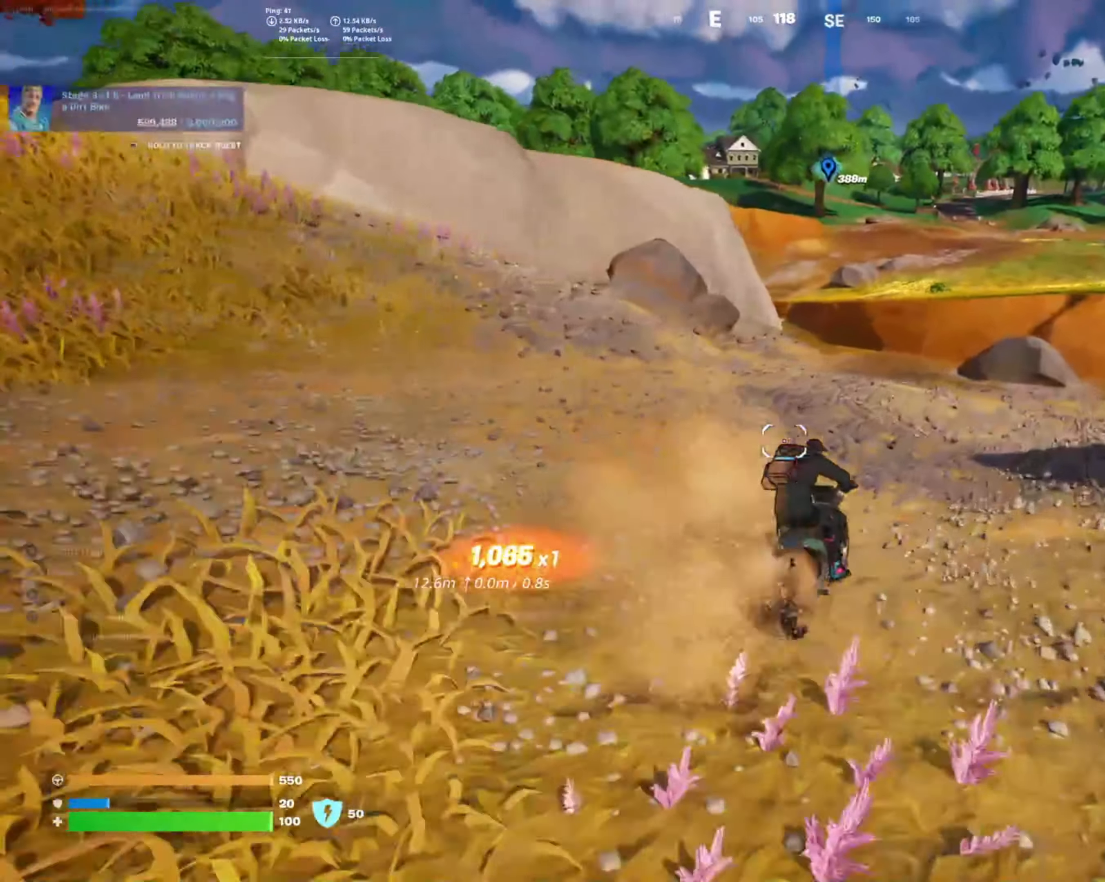
{"buttons": [], "left_stick": "up", "right_stick": "left", "events": [[233, "right_stick", "left"]]}
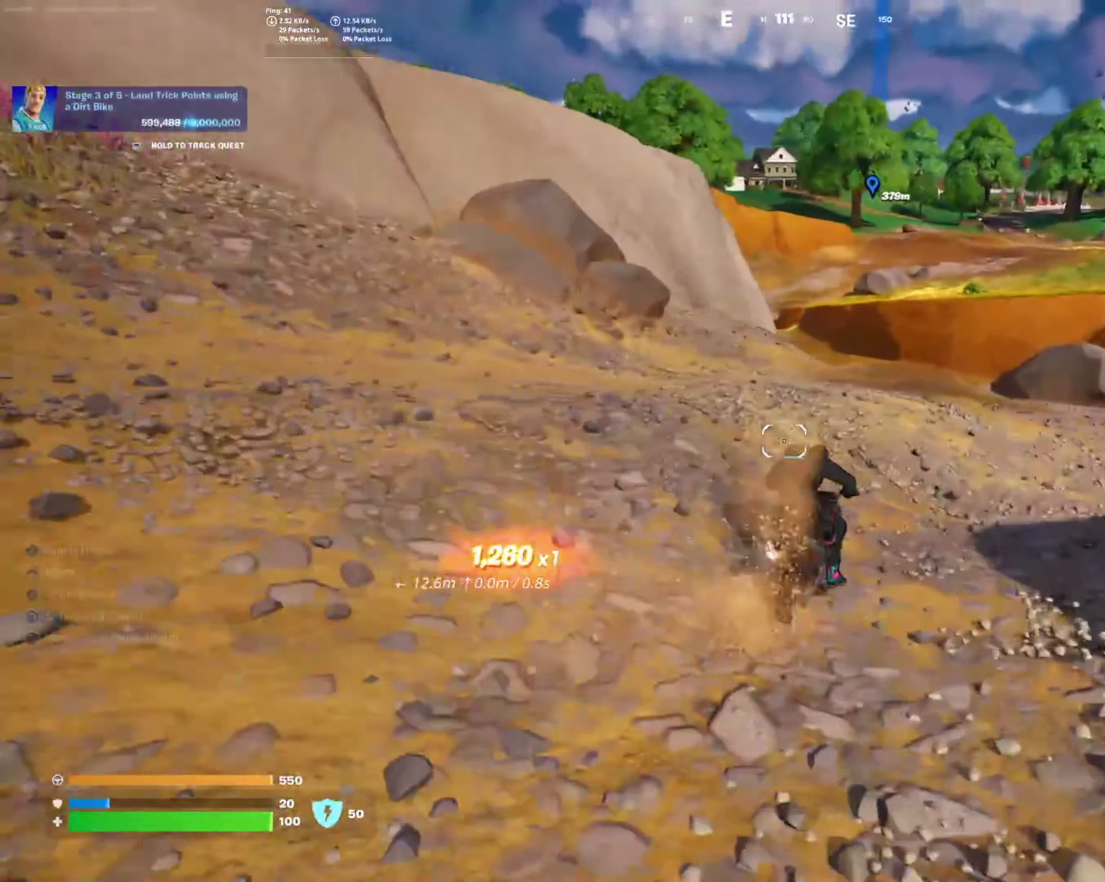
{"buttons": [], "left_stick": "up", "right_stick": "center", "events": [[217, "right_stick", "center"]]}
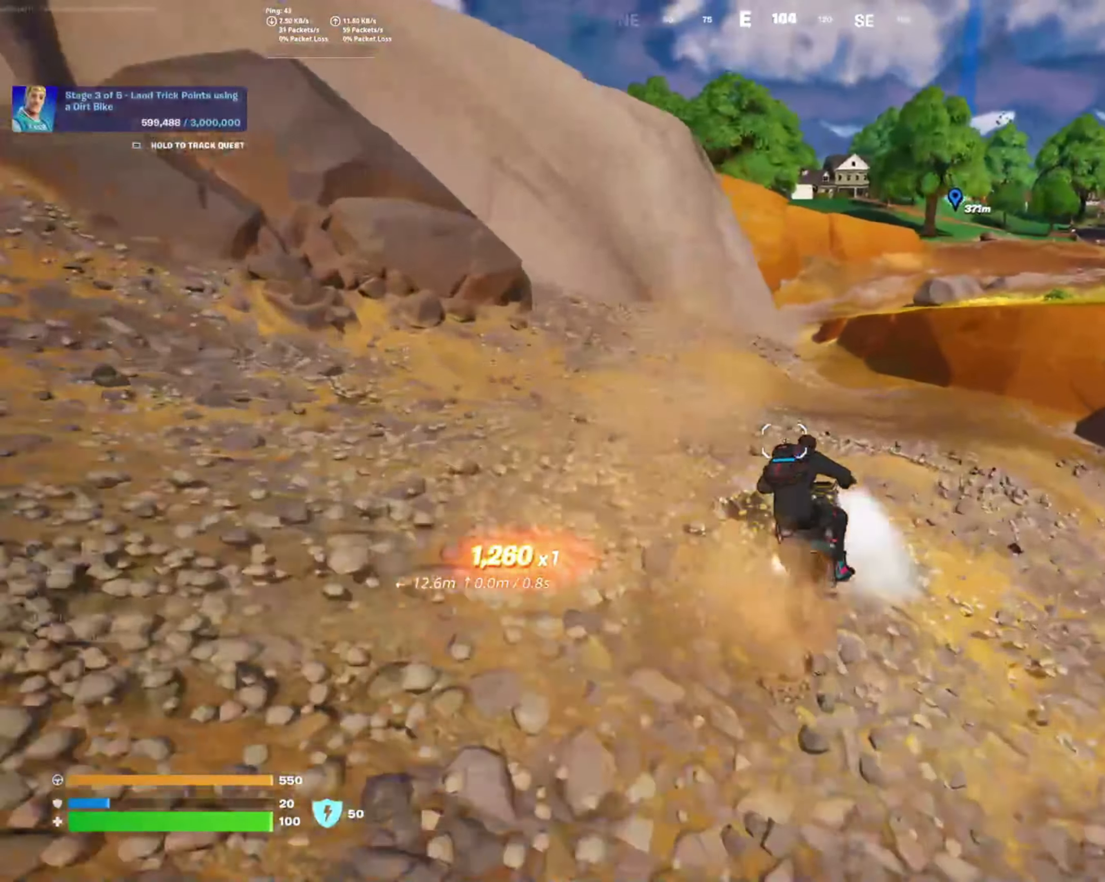
{"buttons": [], "left_stick": "up", "right_stick": "center", "events": []}
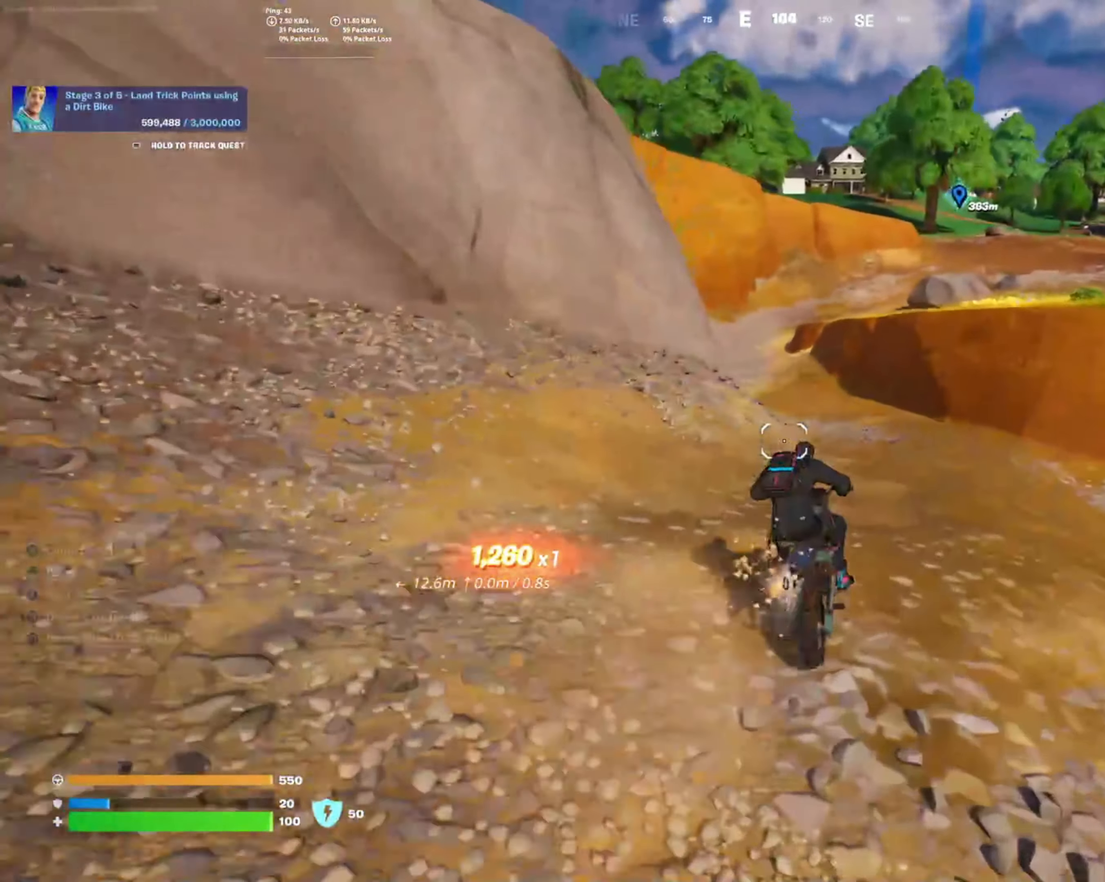
{"buttons": [], "left_stick": "up", "right_stick": "left", "events": [[100, "right_stick", "left"]]}
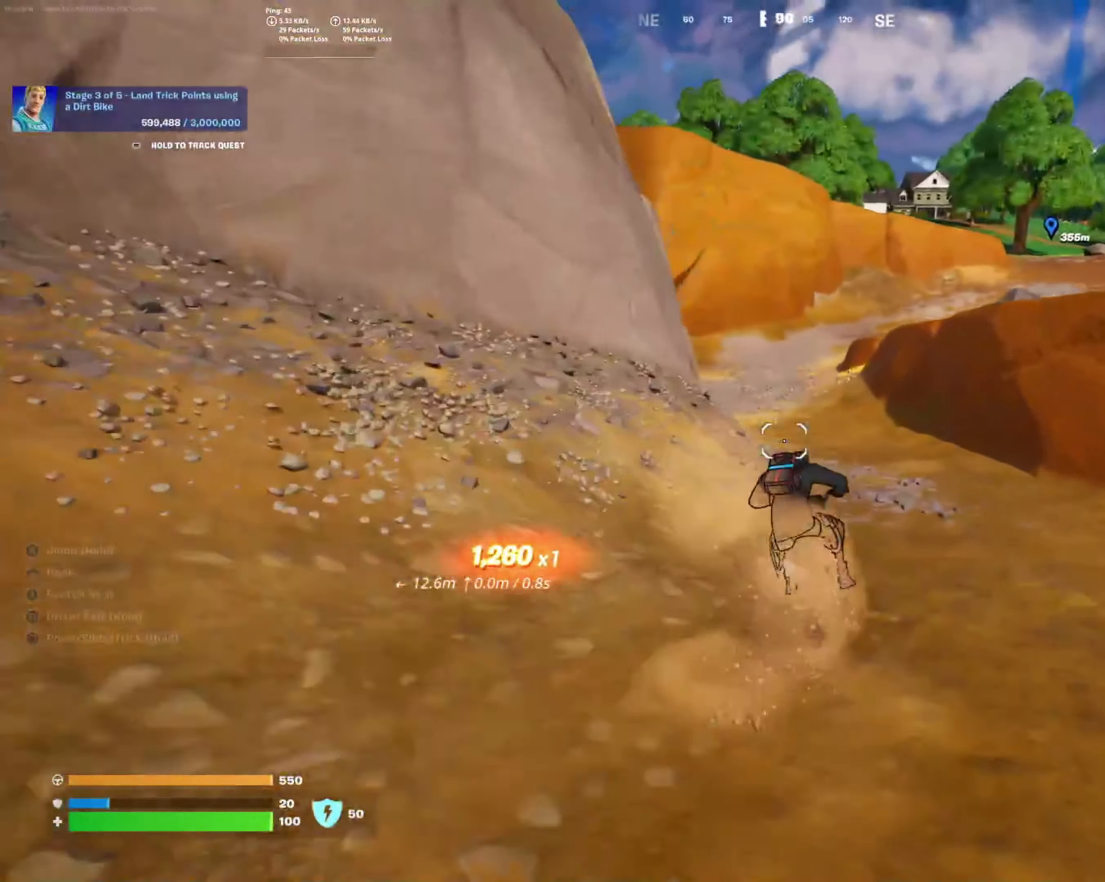
{"buttons": [], "left_stick": "up", "right_stick": "center", "events": [[50, "right_stick", "center"]]}
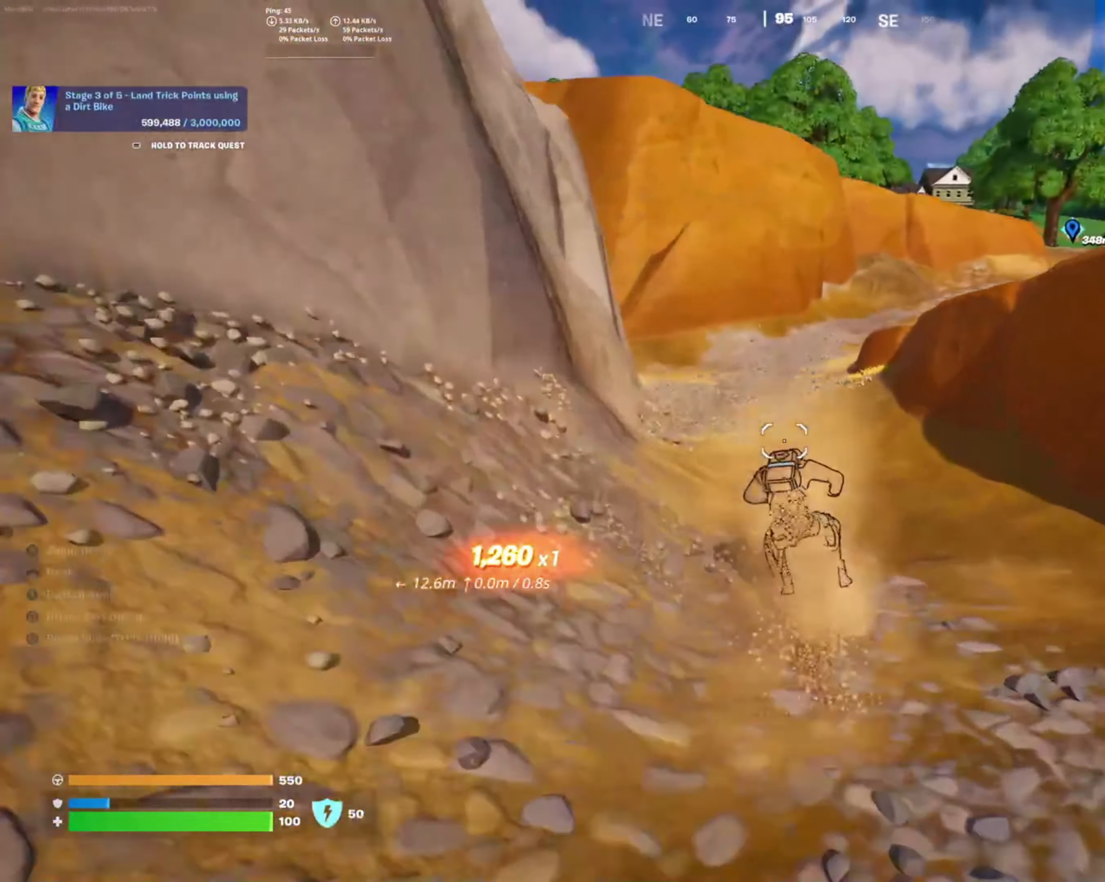
{"buttons": [], "left_stick": "up", "right_stick": "center", "events": []}
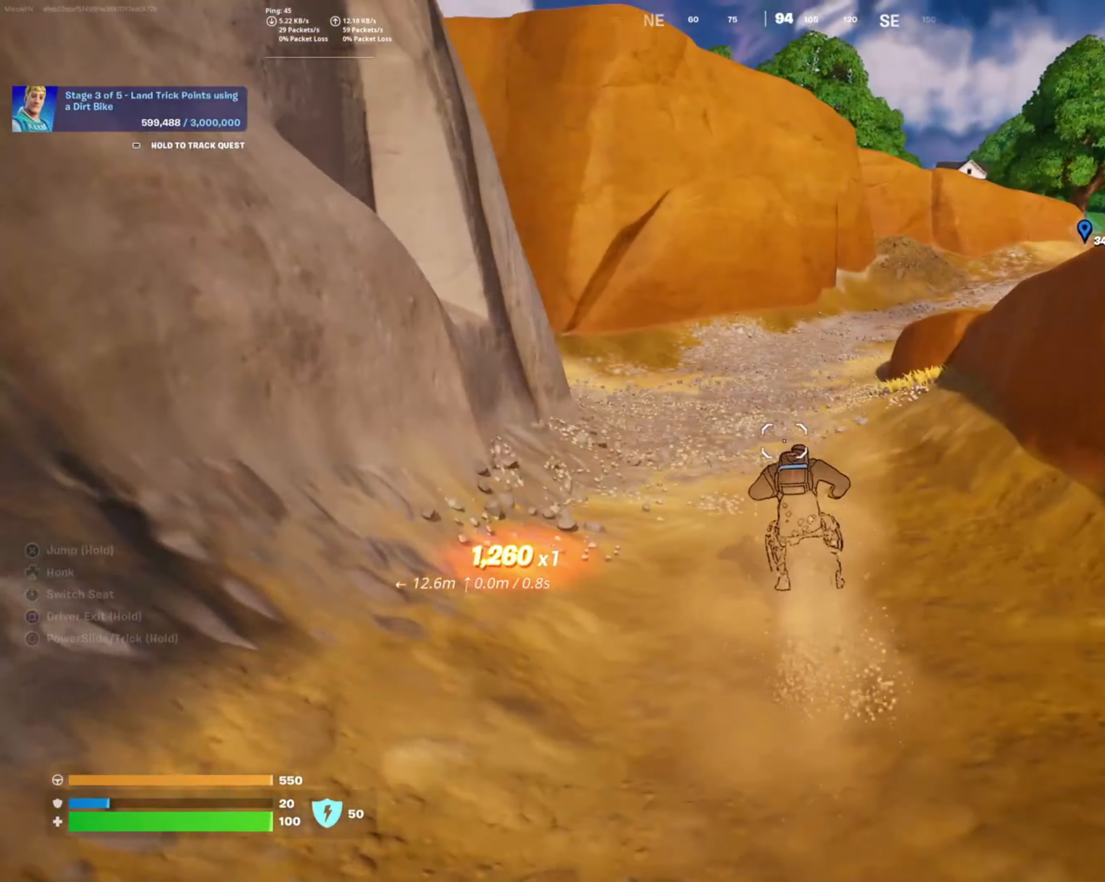
{"buttons": [], "left_stick": "up", "right_stick": "right", "events": [[83, "right_stick", "right"], [267, "right_stick", "center"], [417, "right_stick", "right"]]}
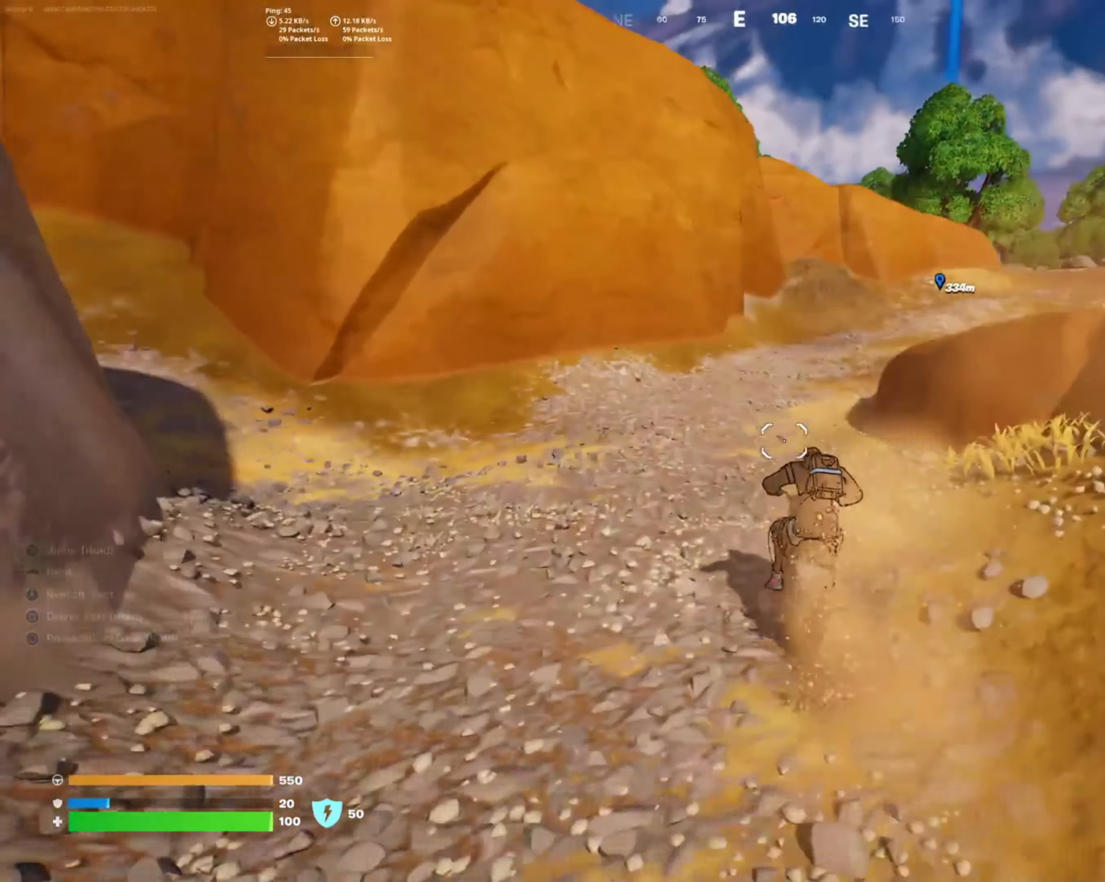
{"buttons": [], "left_stick": "up", "right_stick": "right", "events": [[167, "right_stick", "center"], [350, "right_stick", "right"]]}
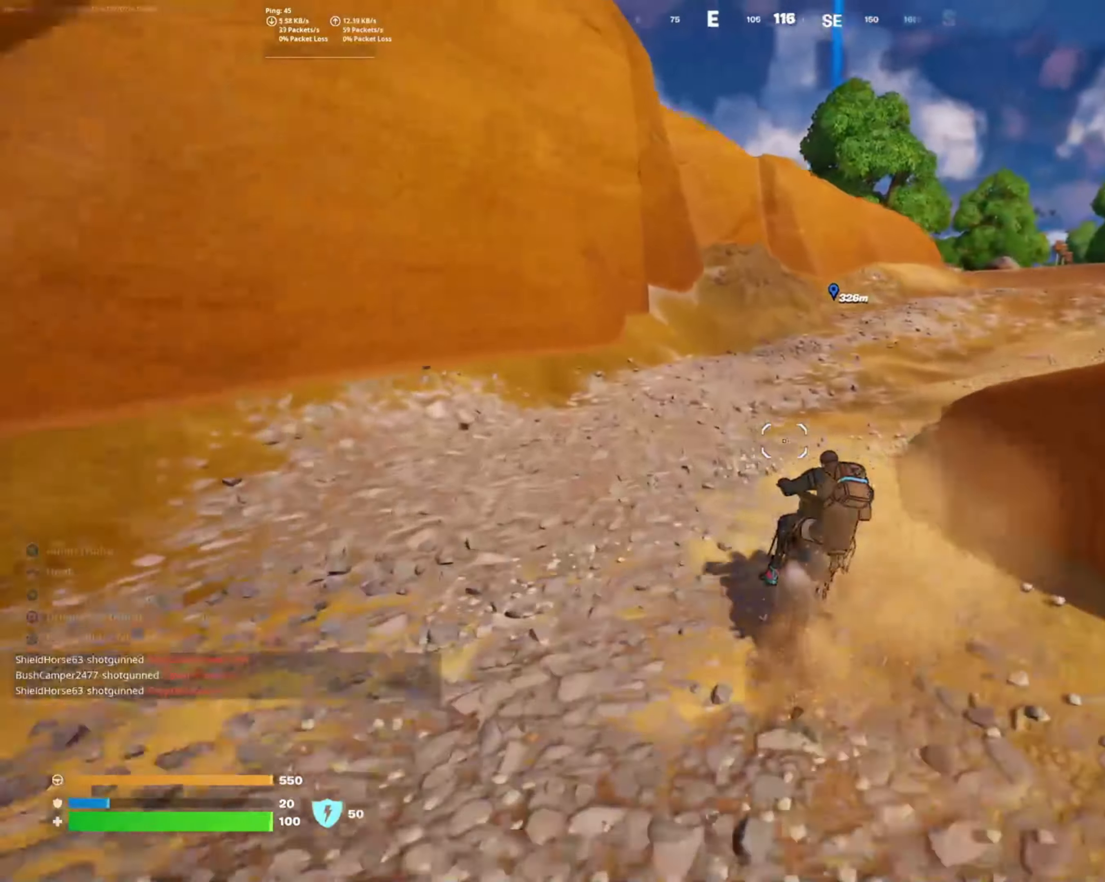
{"buttons": [], "left_stick": "up", "right_stick": "center", "events": [[200, "right_stick", "center"]]}